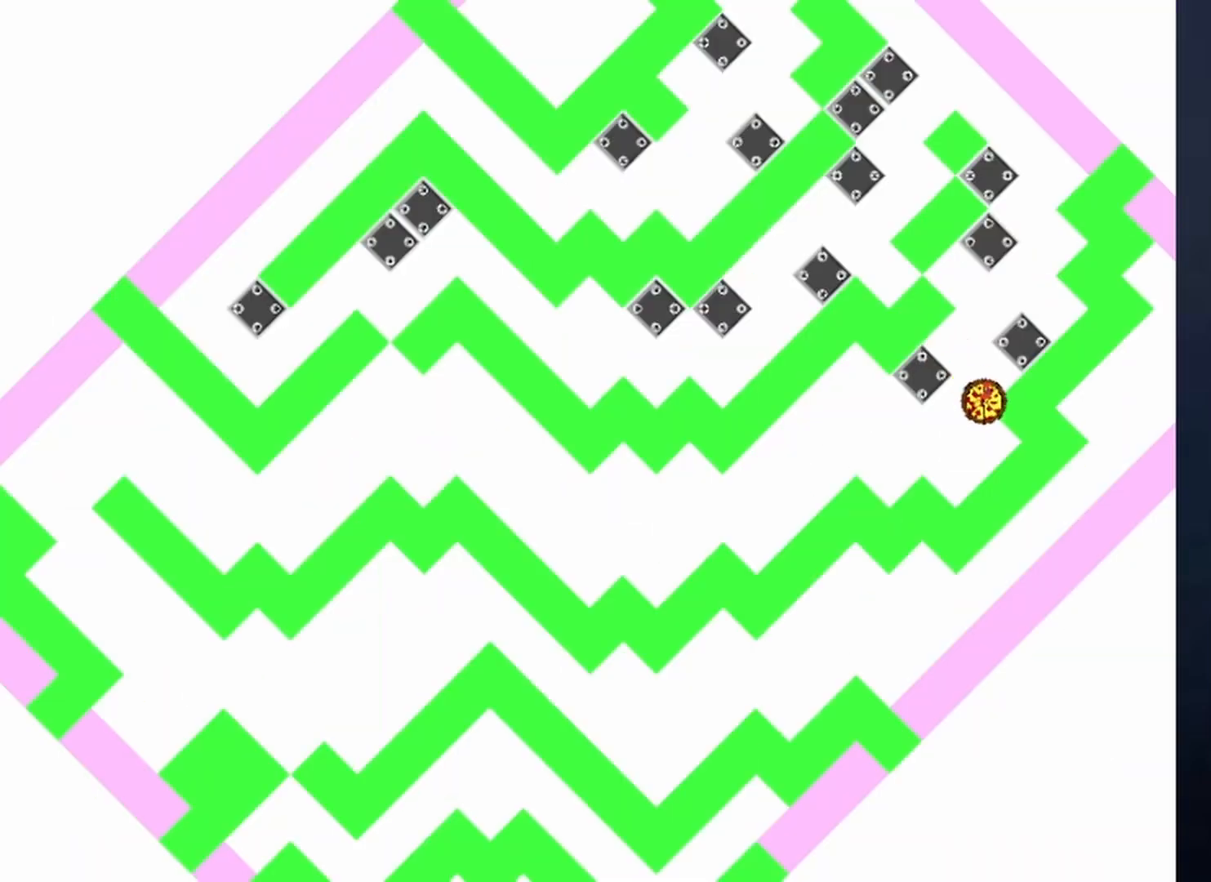
Gameplay with keyboard; each line is a JSON object with the keys held at the frame after it. "events" lists presses ("down") and releases ("up") of "down", "left", "r", "right", "shift", "up", "x" and "z" between this image and that frame as [ms after this image, input, new state], when the widget could be followed in between. No other keys are recorded. Mouse input is not recorded.
{"keys": ["right"], "events": []}
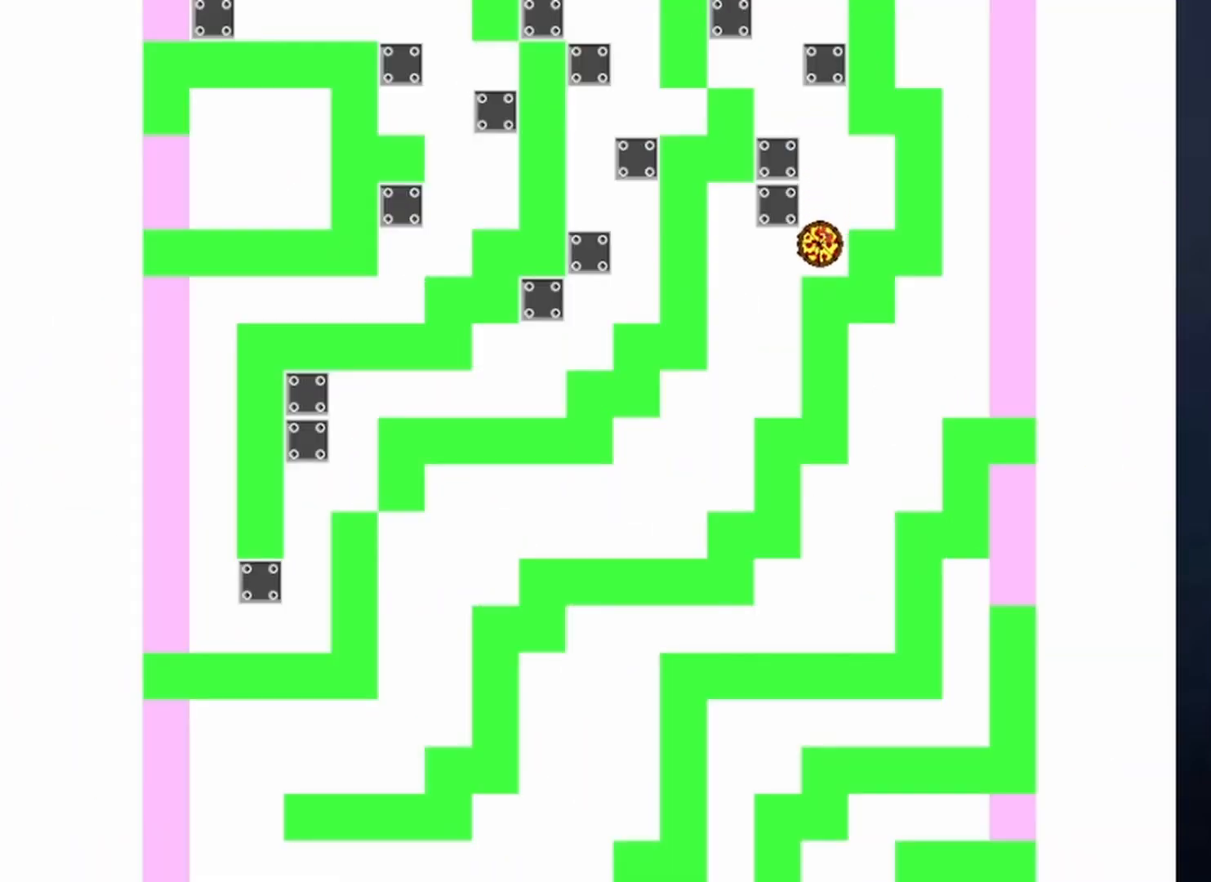
{"keys": ["right"], "events": []}
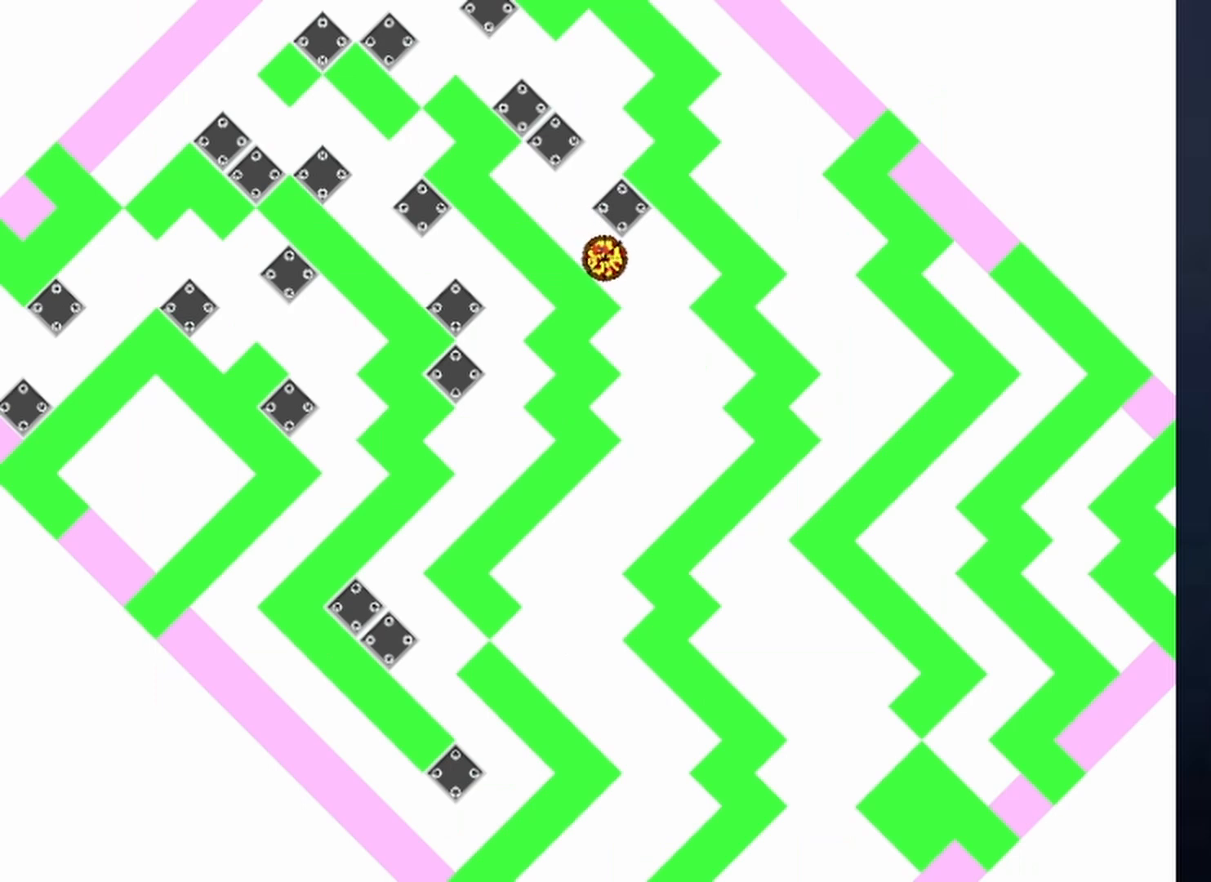
{"keys": ["right"], "events": []}
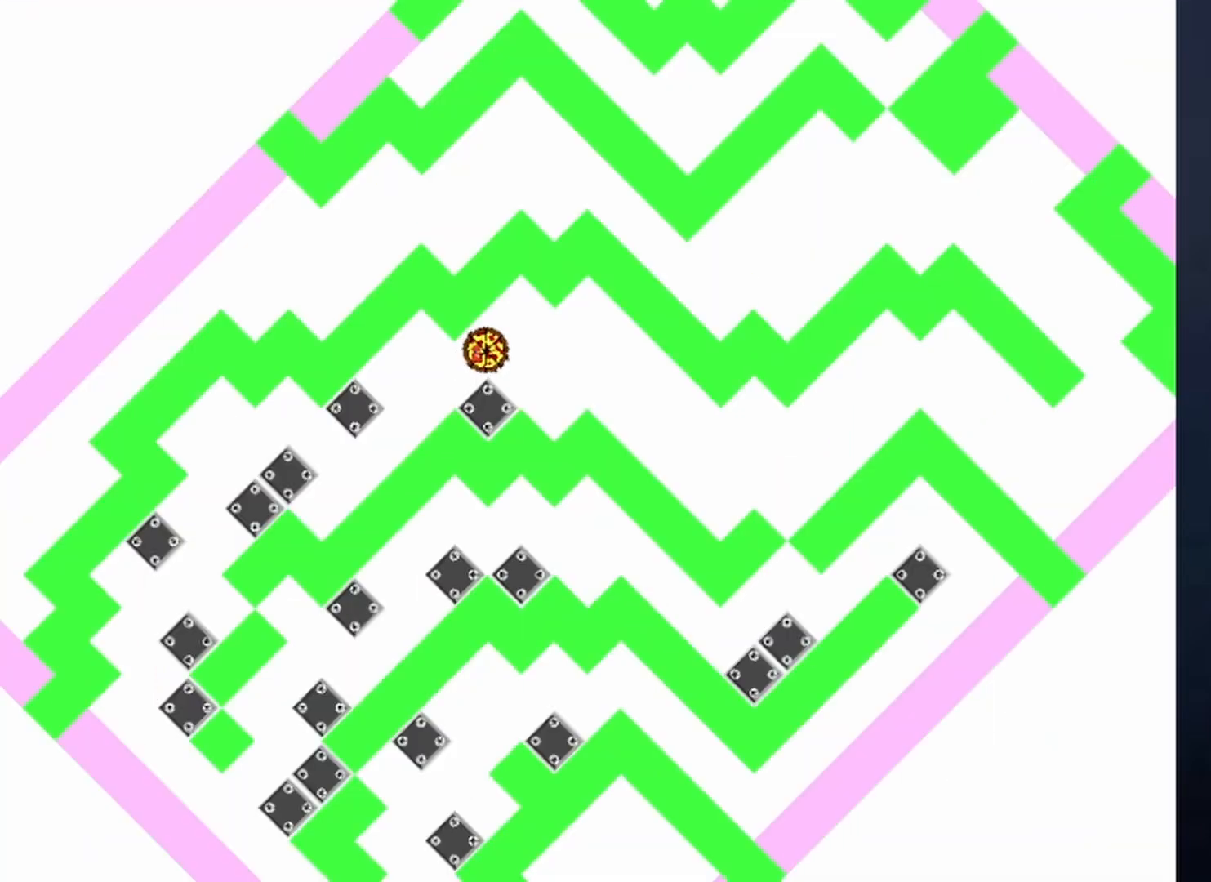
{"keys": ["right"], "events": []}
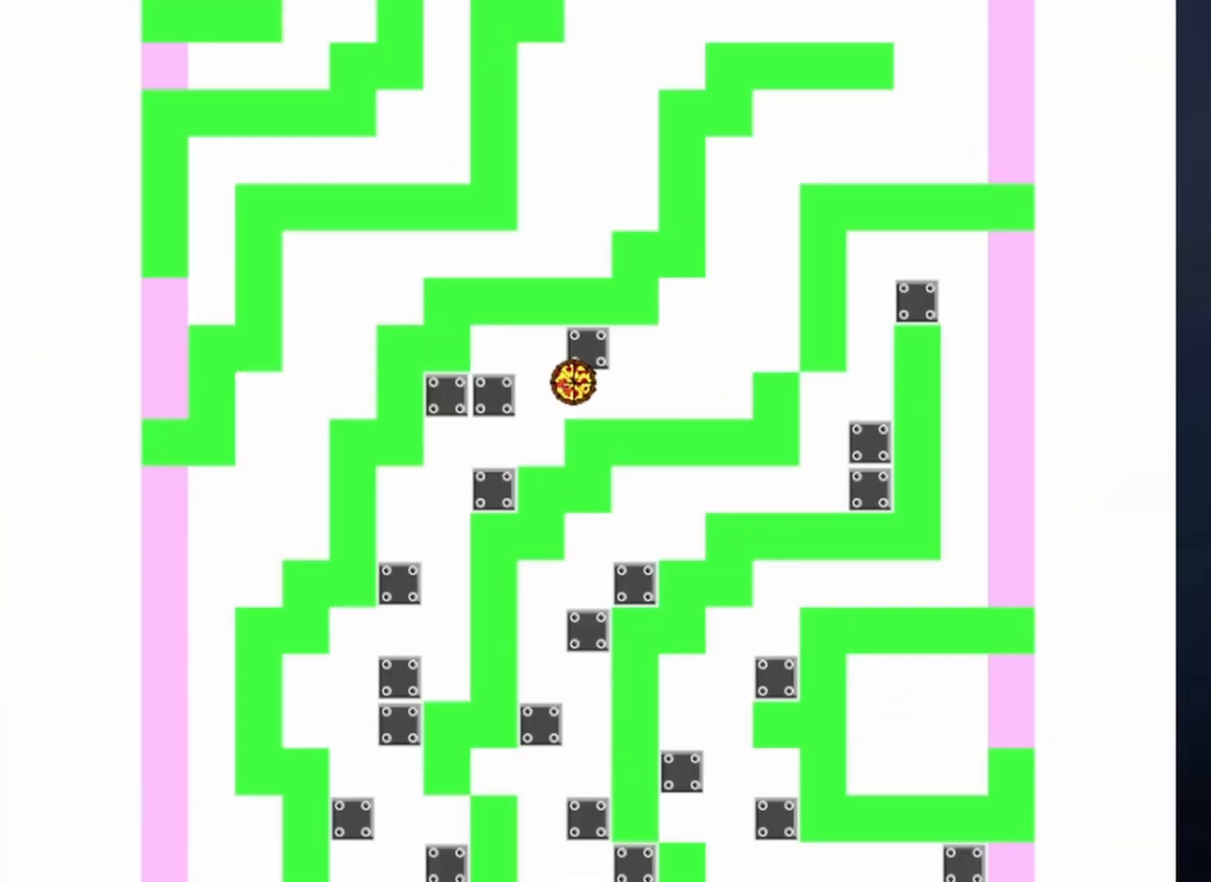
{"keys": ["right"], "events": []}
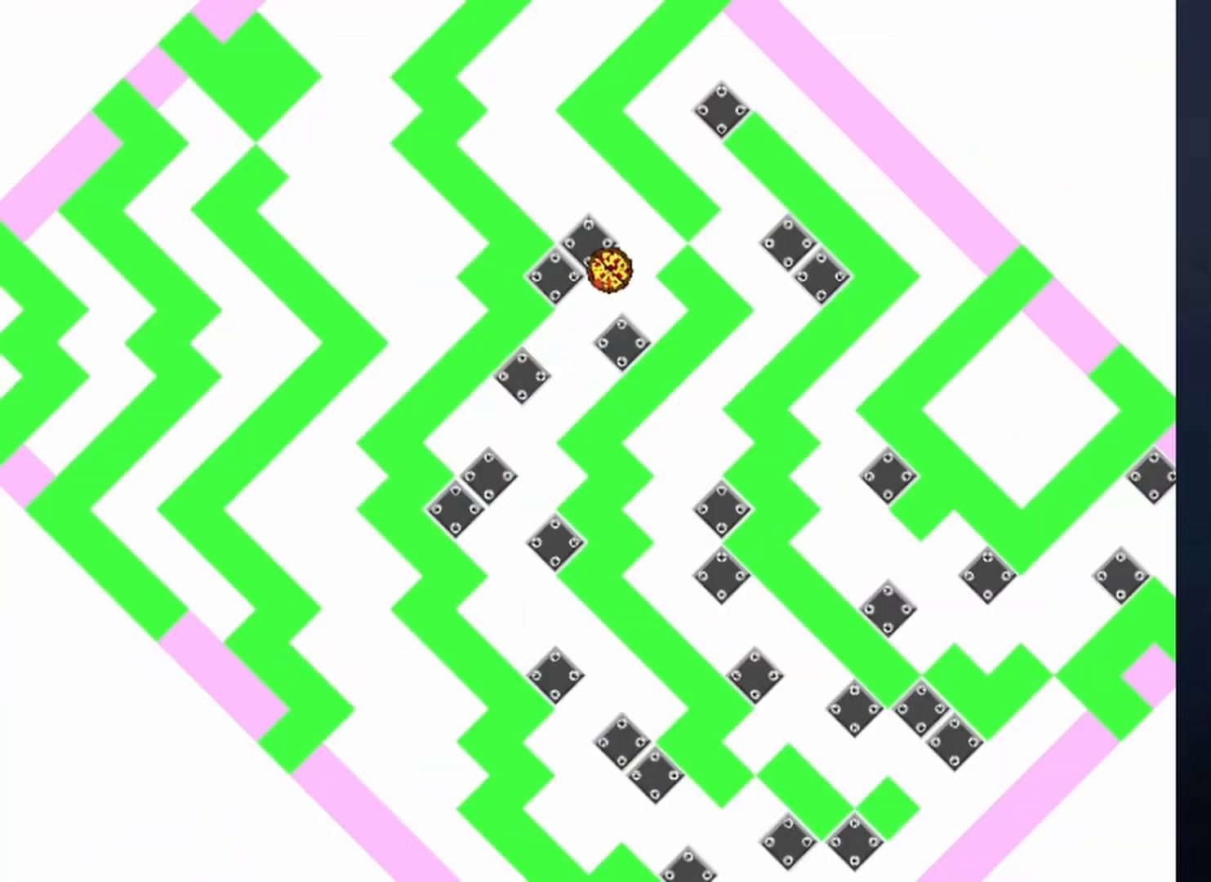
{"keys": ["right"], "events": []}
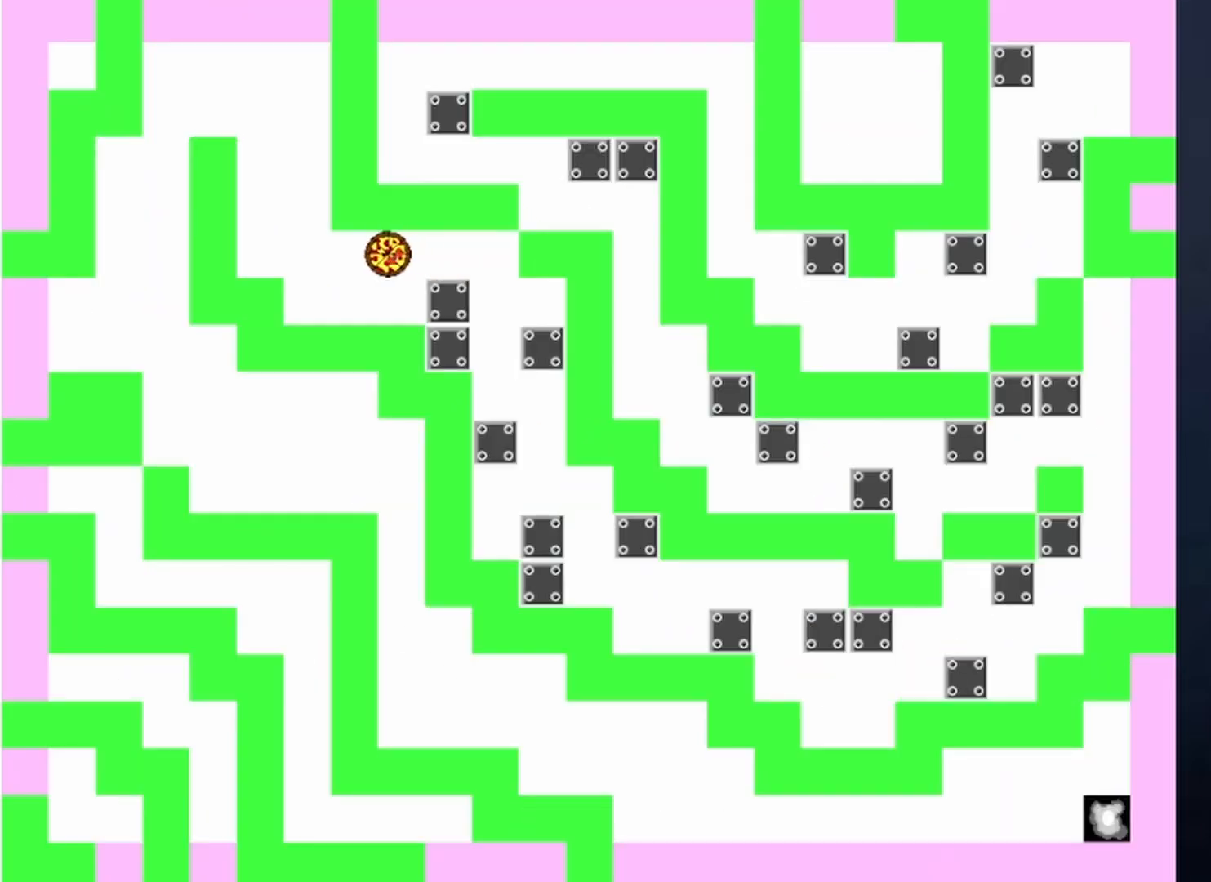
{"keys": ["right", "shift"], "events": [[433, "shift", "down"]]}
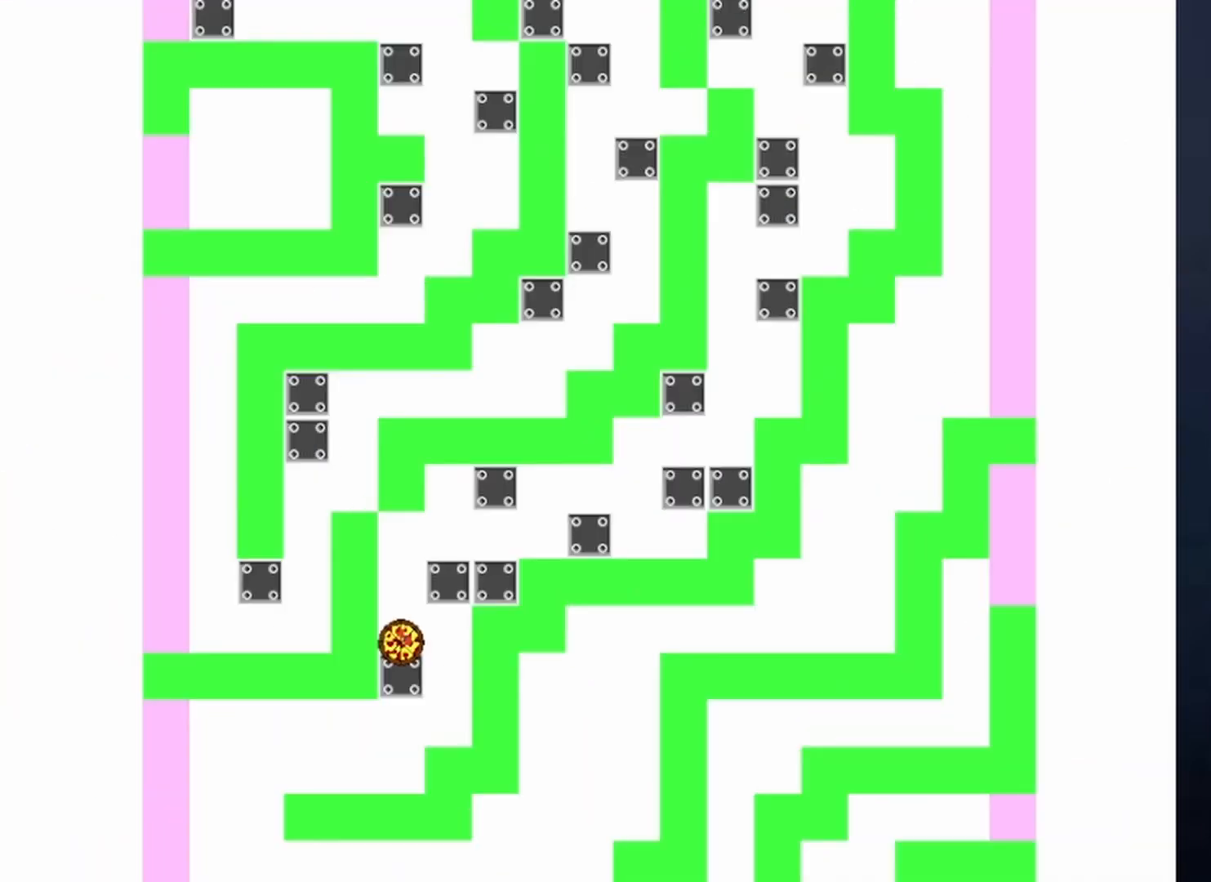
{"keys": ["right"], "events": [[133, "shift", "up"]]}
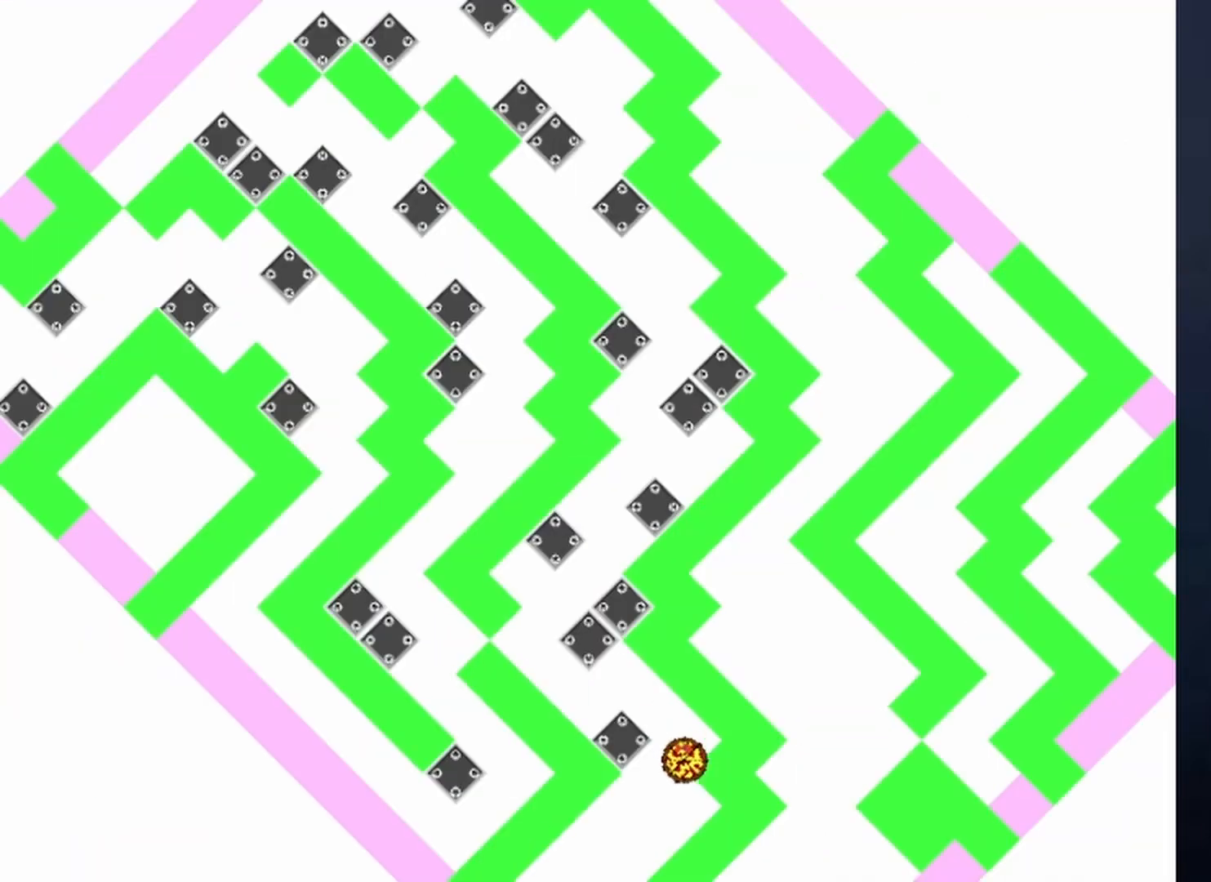
{"keys": ["right"], "events": []}
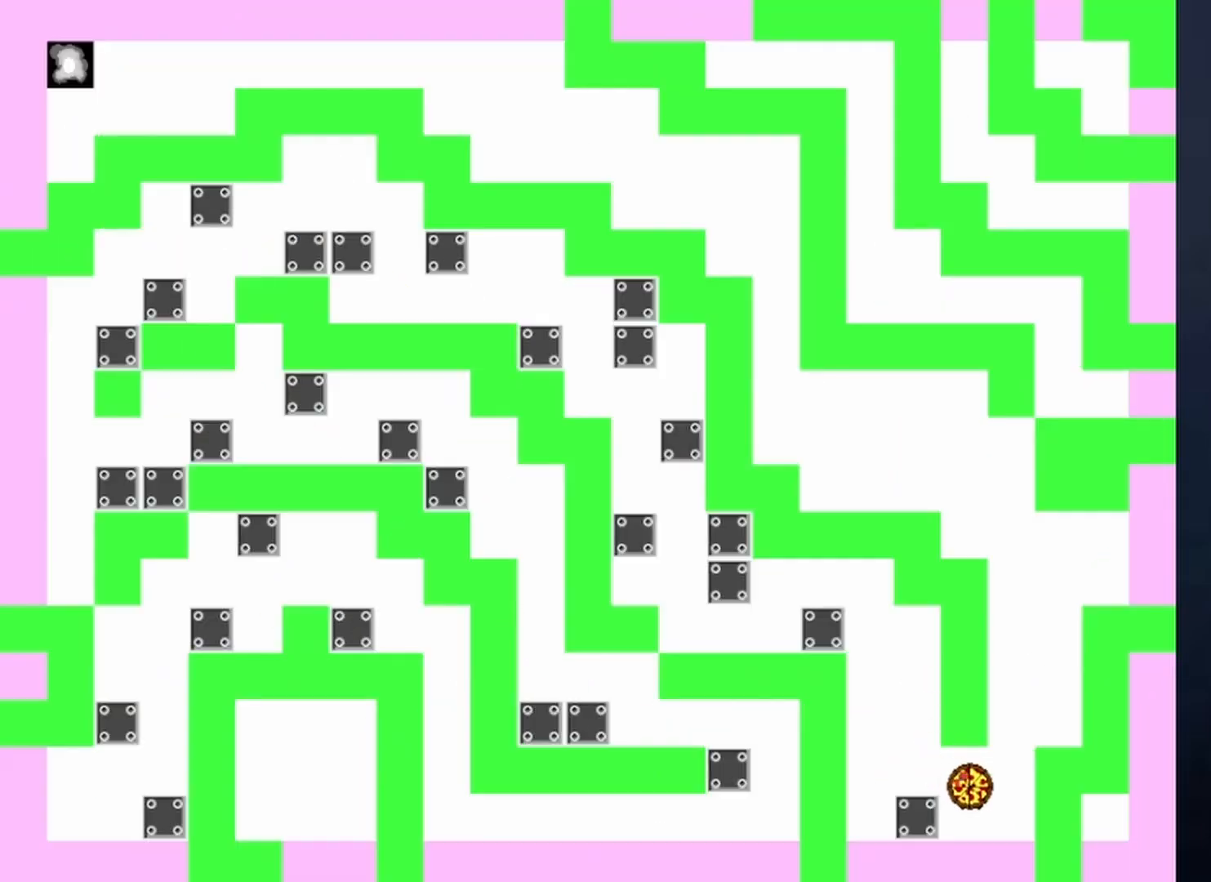
{"keys": ["shift"], "events": [[400, "shift", "down"], [500, "right", "up"]]}
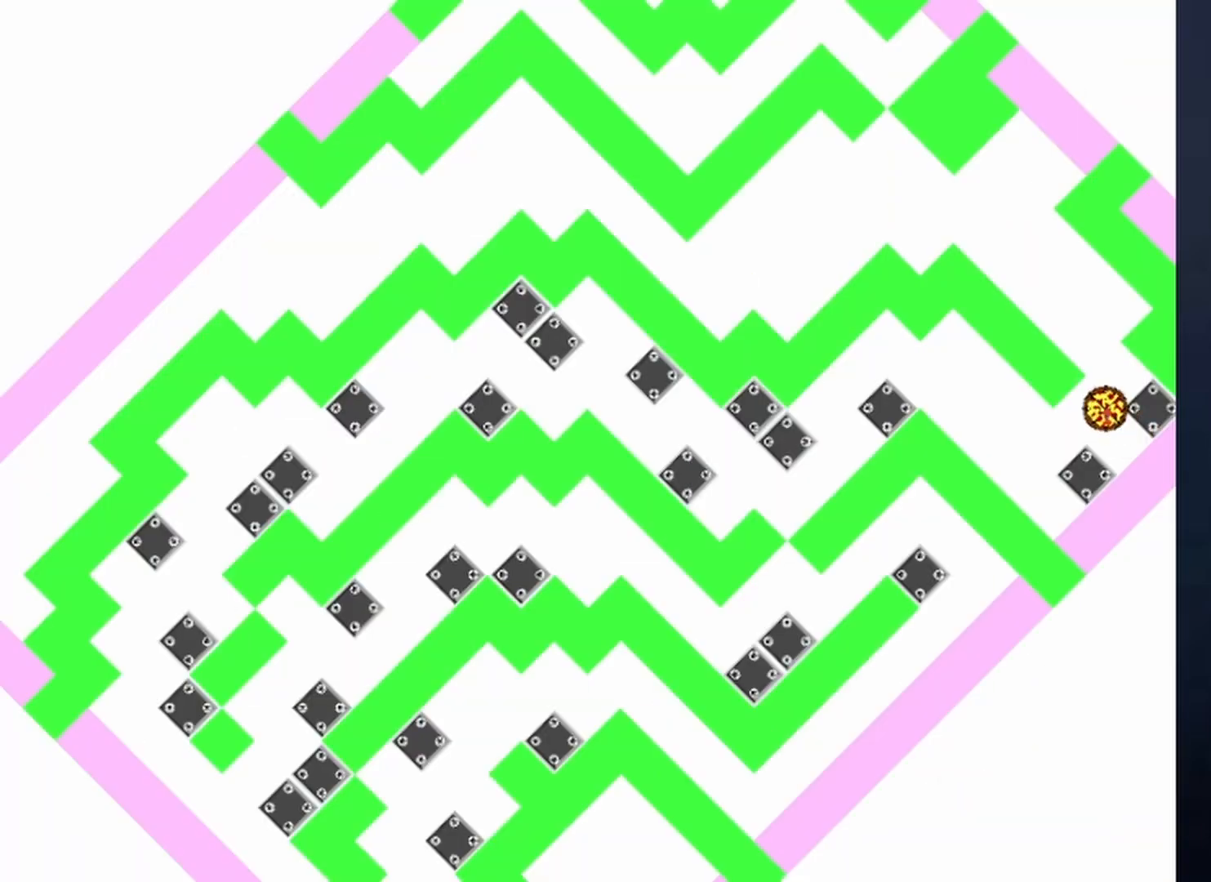
{"keys": ["right", "shift"], "events": [[33, "right", "down"], [233, "shift", "up"], [367, "shift", "down"]]}
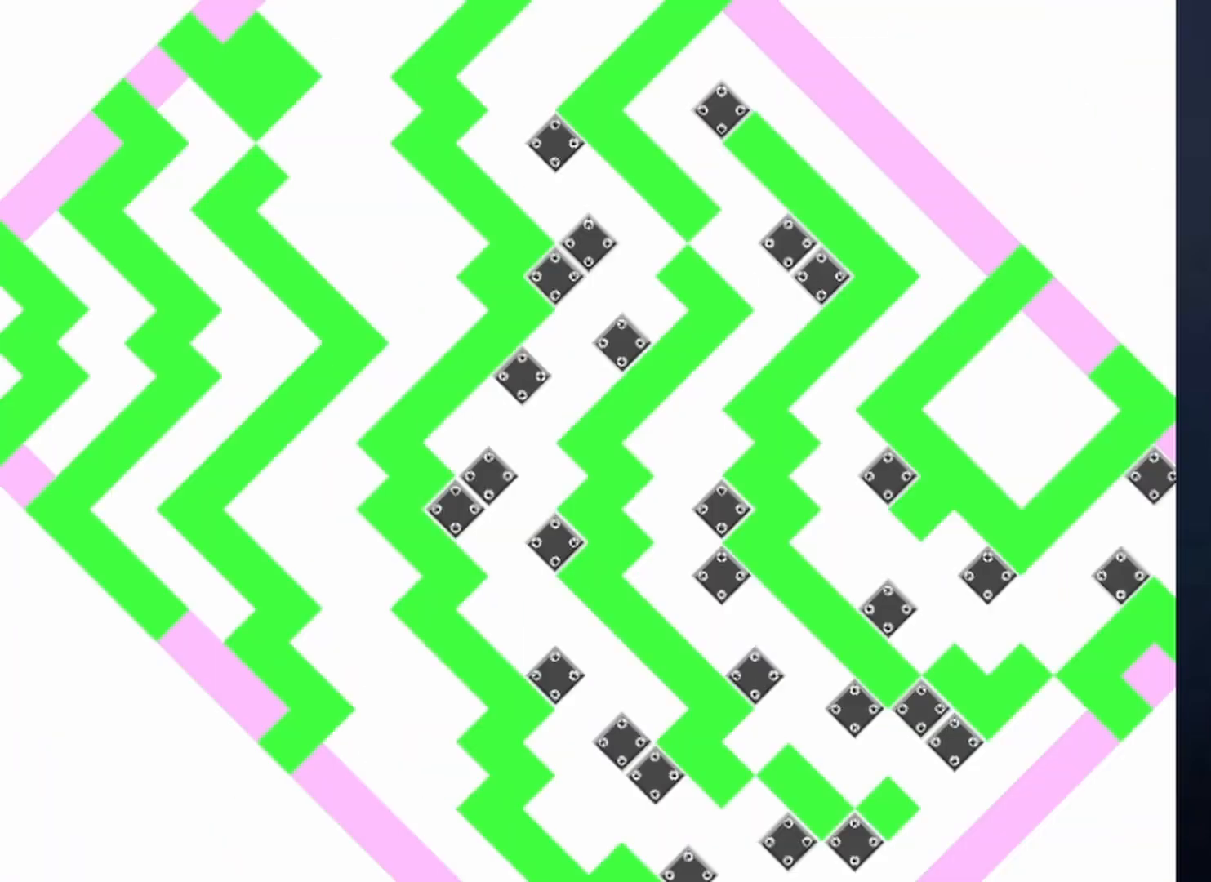
{"keys": ["right", "shift"], "events": [[233, "shift", "up"], [300, "shift", "down"]]}
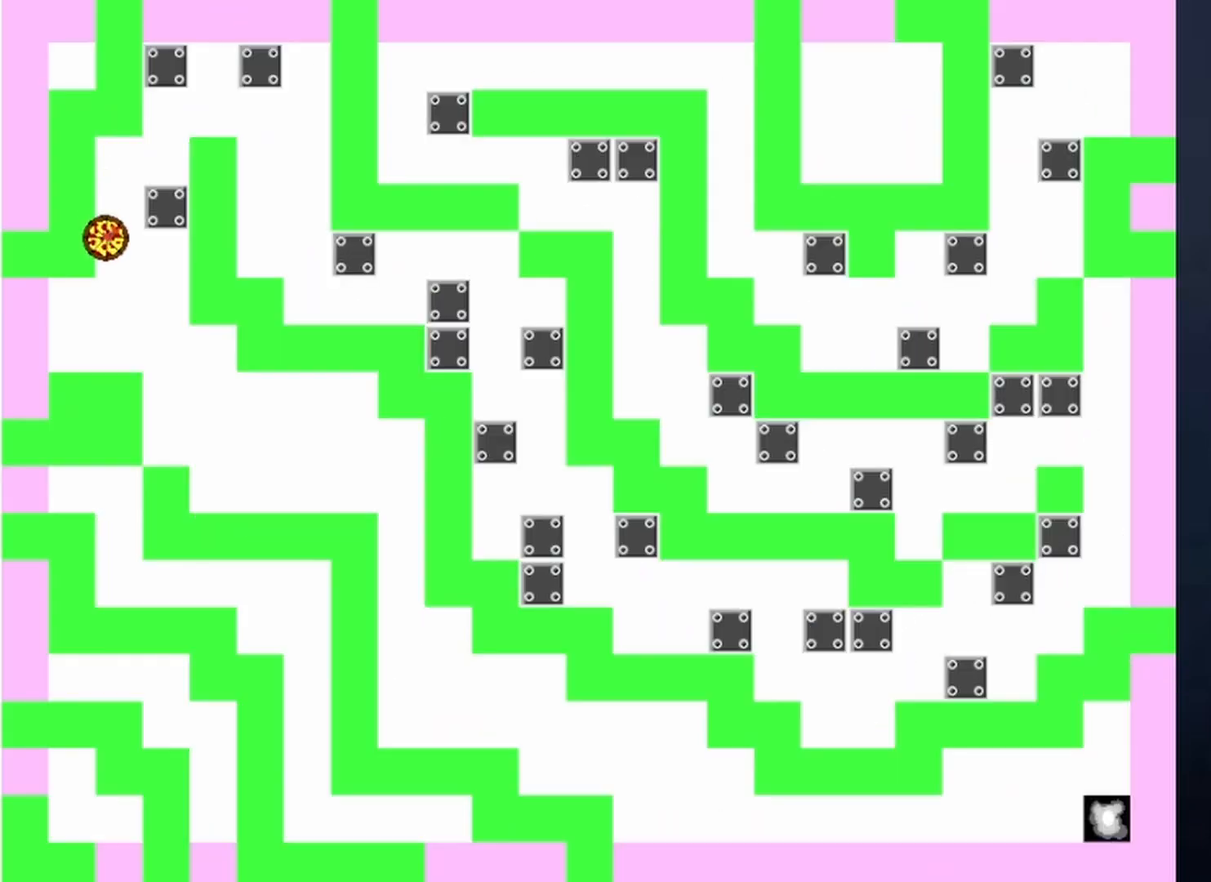
{"keys": [], "events": [[200, "shift", "up"], [300, "right", "up"]]}
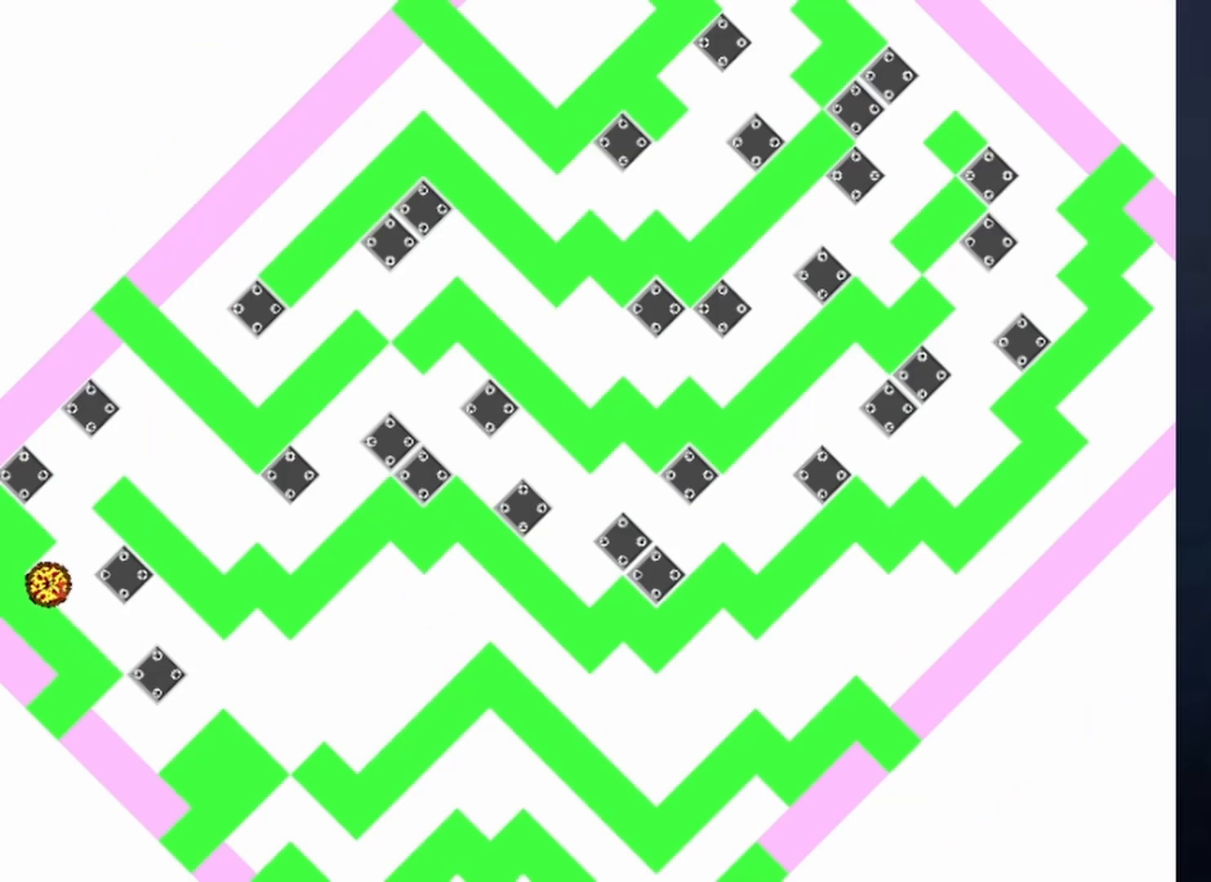
{"keys": ["left"], "events": [[167, "shift", "down"], [467, "left", "down"], [500, "shift", "up"]]}
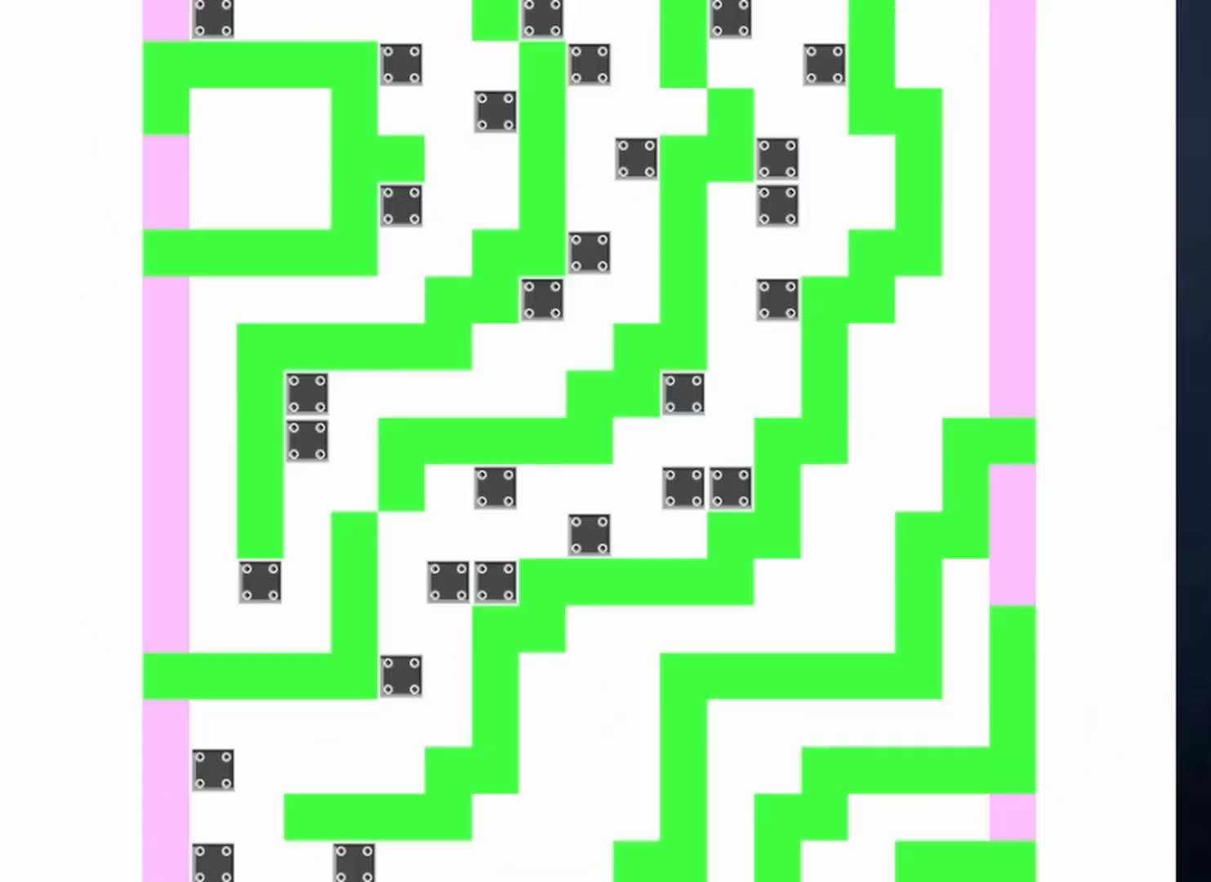
{"keys": ["right", "shift"], "events": [[100, "shift", "down"], [300, "left", "up"], [300, "right", "down"]]}
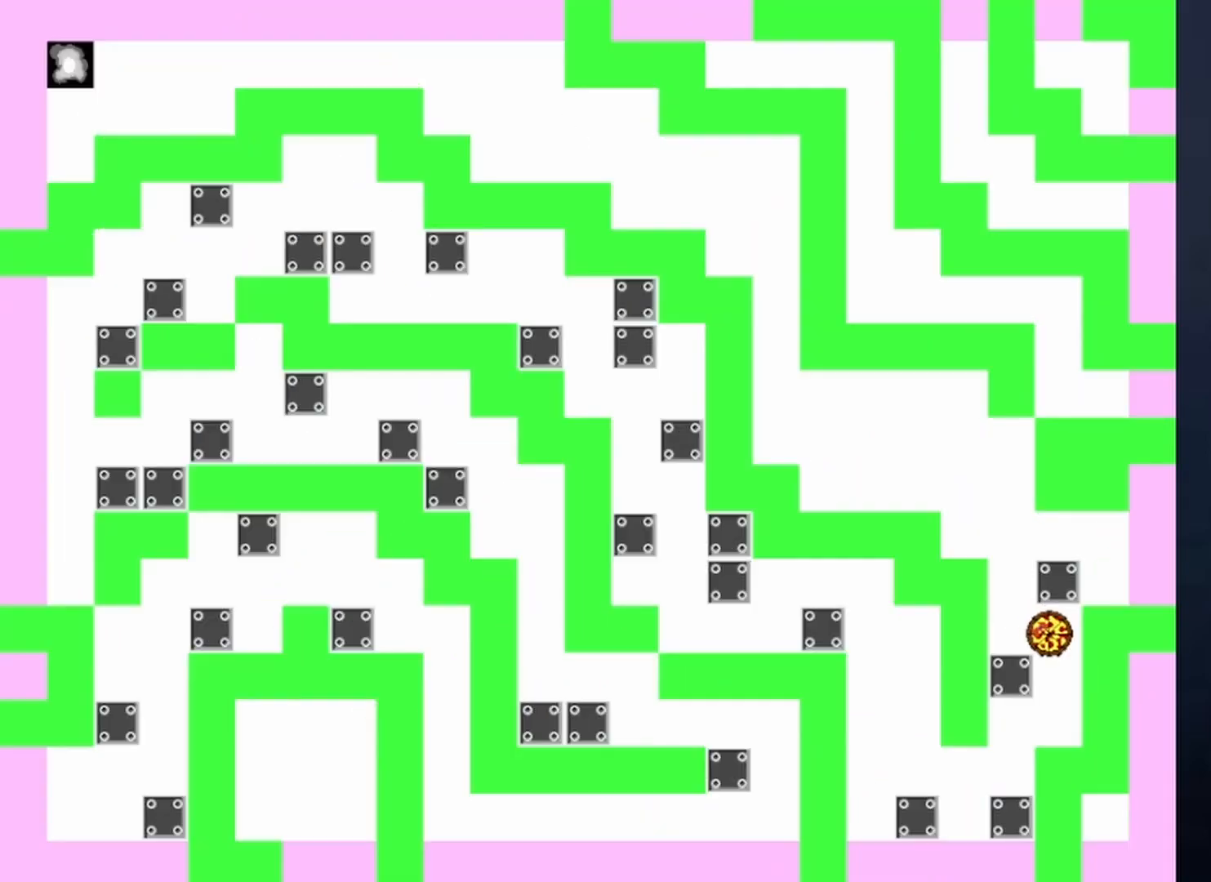
{"keys": [], "events": [[33, "shift", "up"], [233, "right", "up"]]}
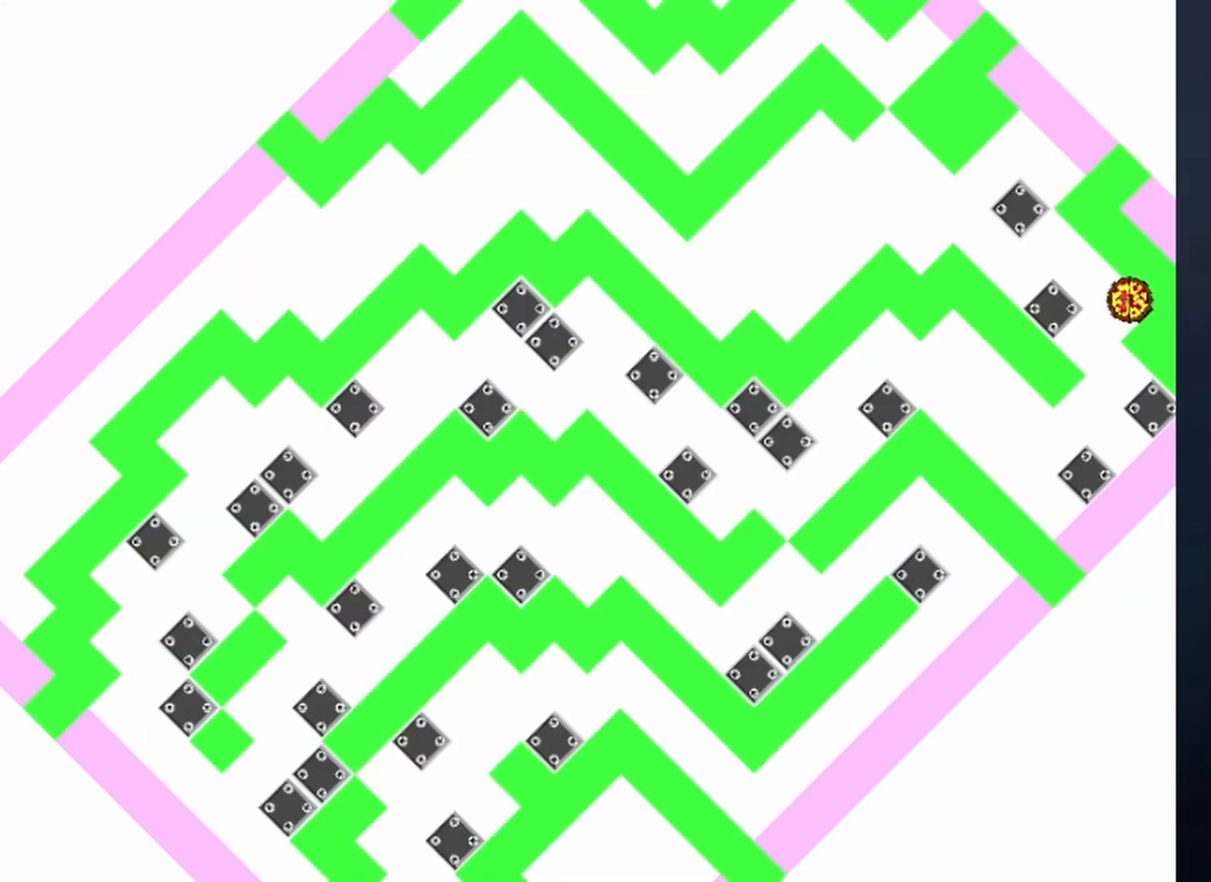
{"keys": ["left"], "events": [[33, "shift", "down"], [200, "left", "down"], [267, "shift", "up"], [333, "shift", "down"], [500, "shift", "up"]]}
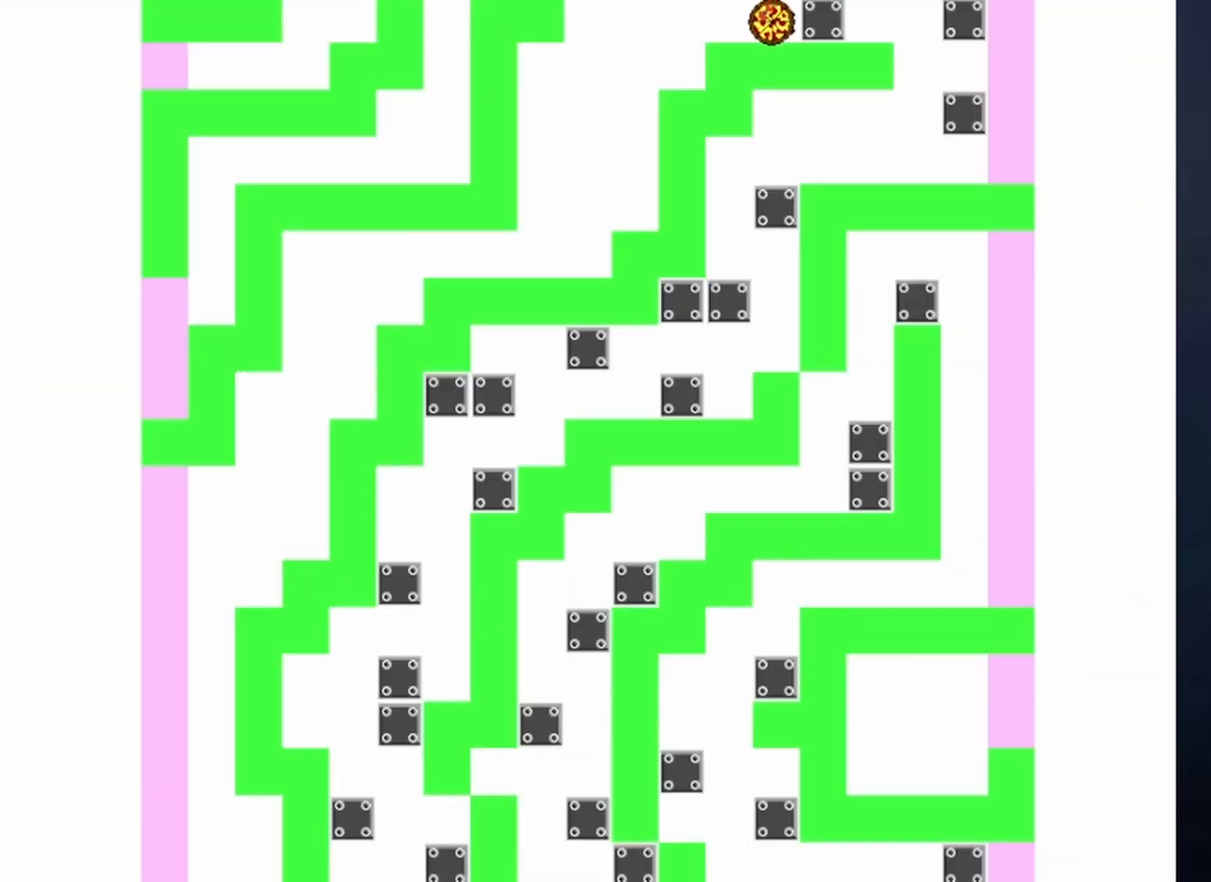
{"keys": ["right", "shift"], "events": [[67, "left", "up"], [233, "shift", "down"], [400, "right", "down"]]}
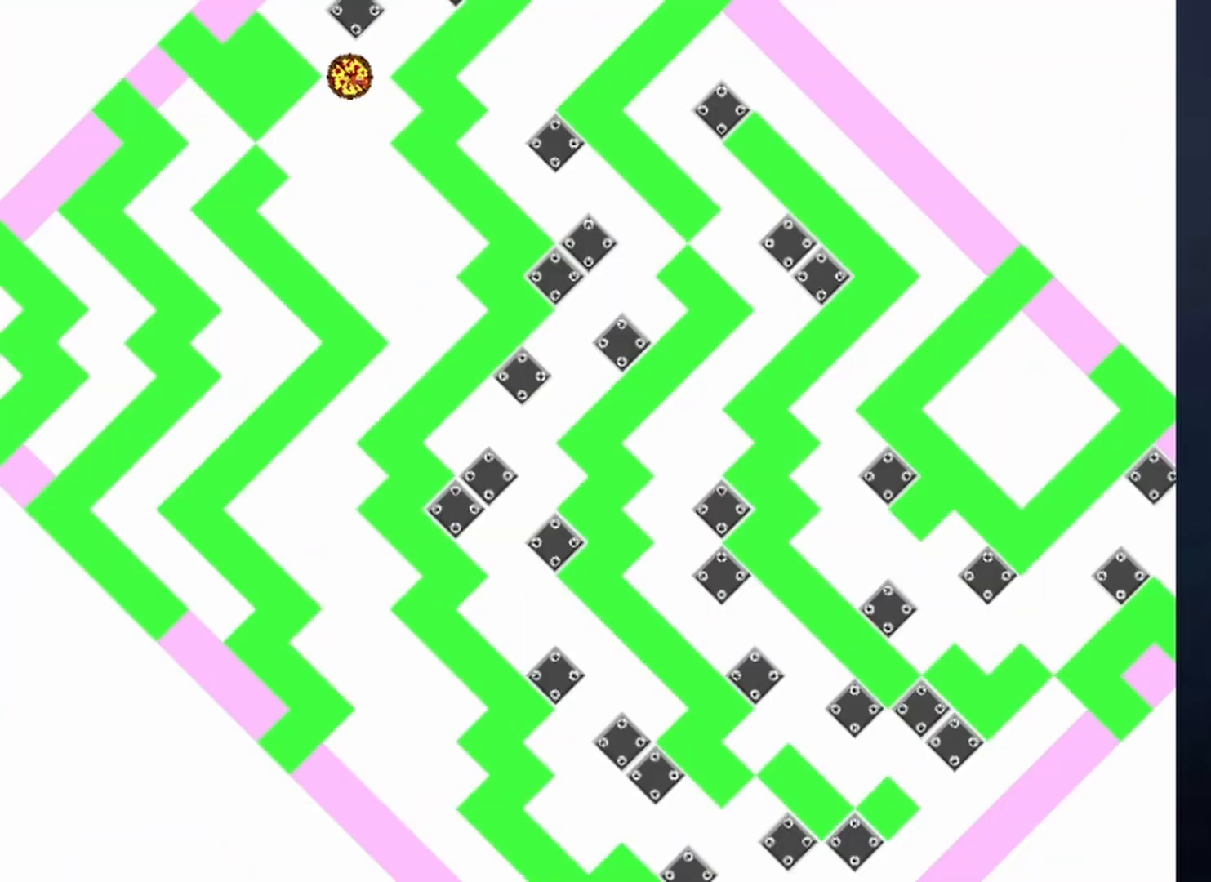
{"keys": [], "events": [[67, "shift", "up"], [267, "right", "up"]]}
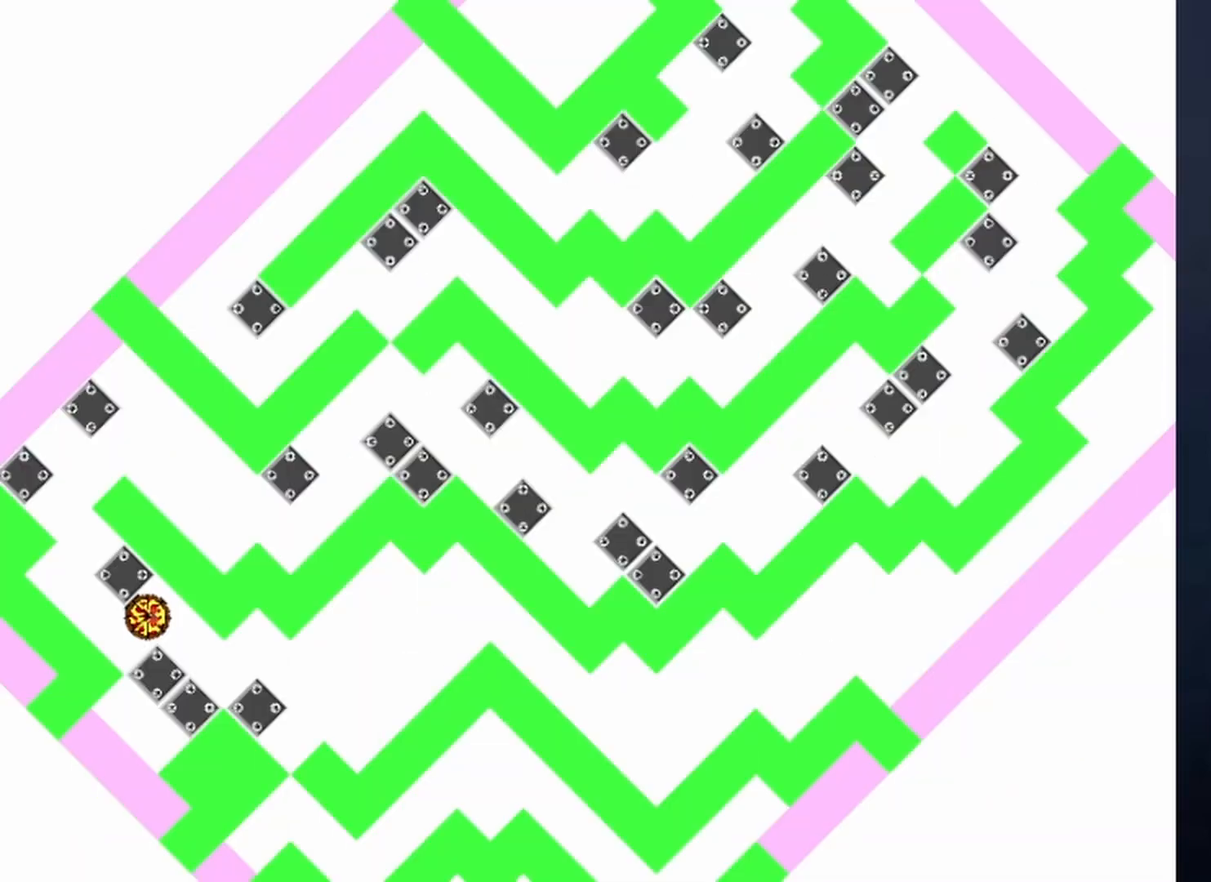
{"keys": ["shift"], "events": [[333, "shift", "down"]]}
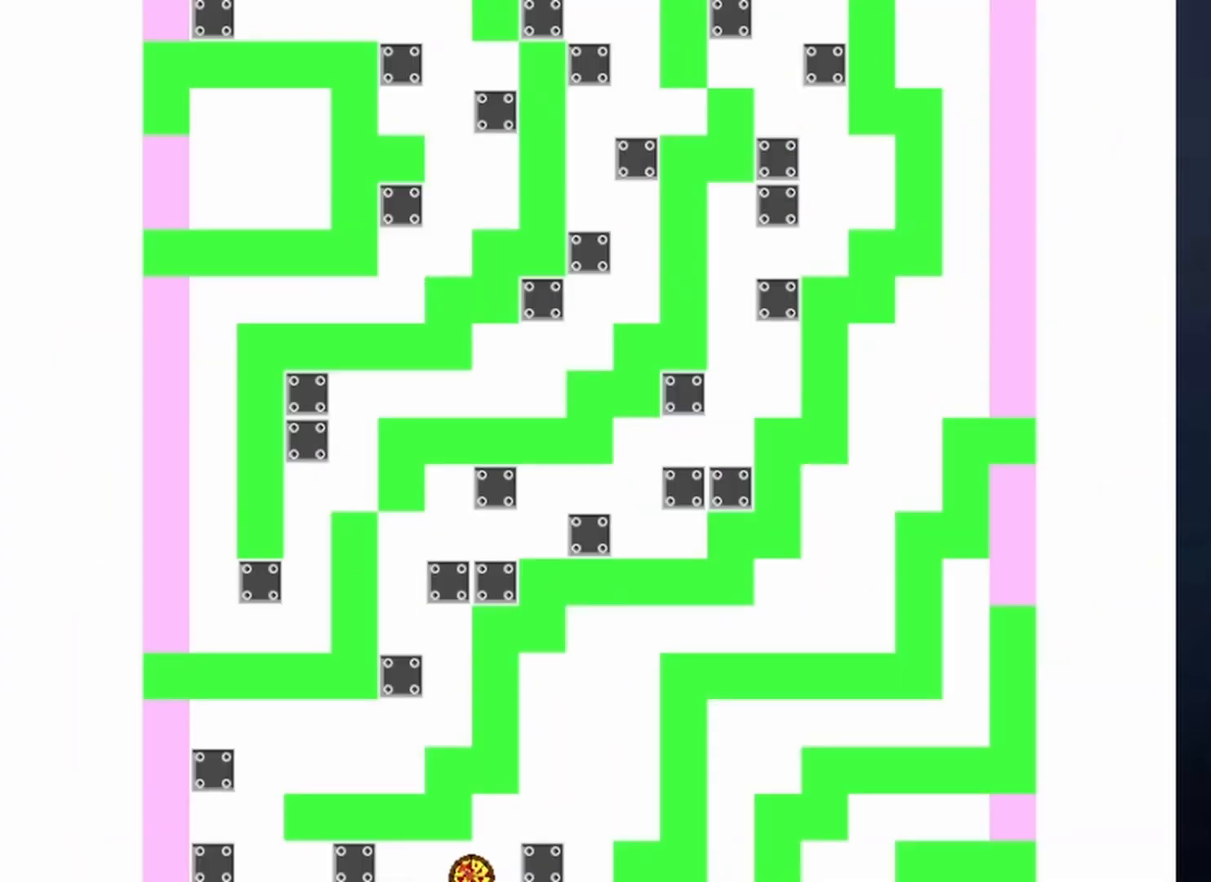
{"keys": [], "events": [[300, "shift", "up"]]}
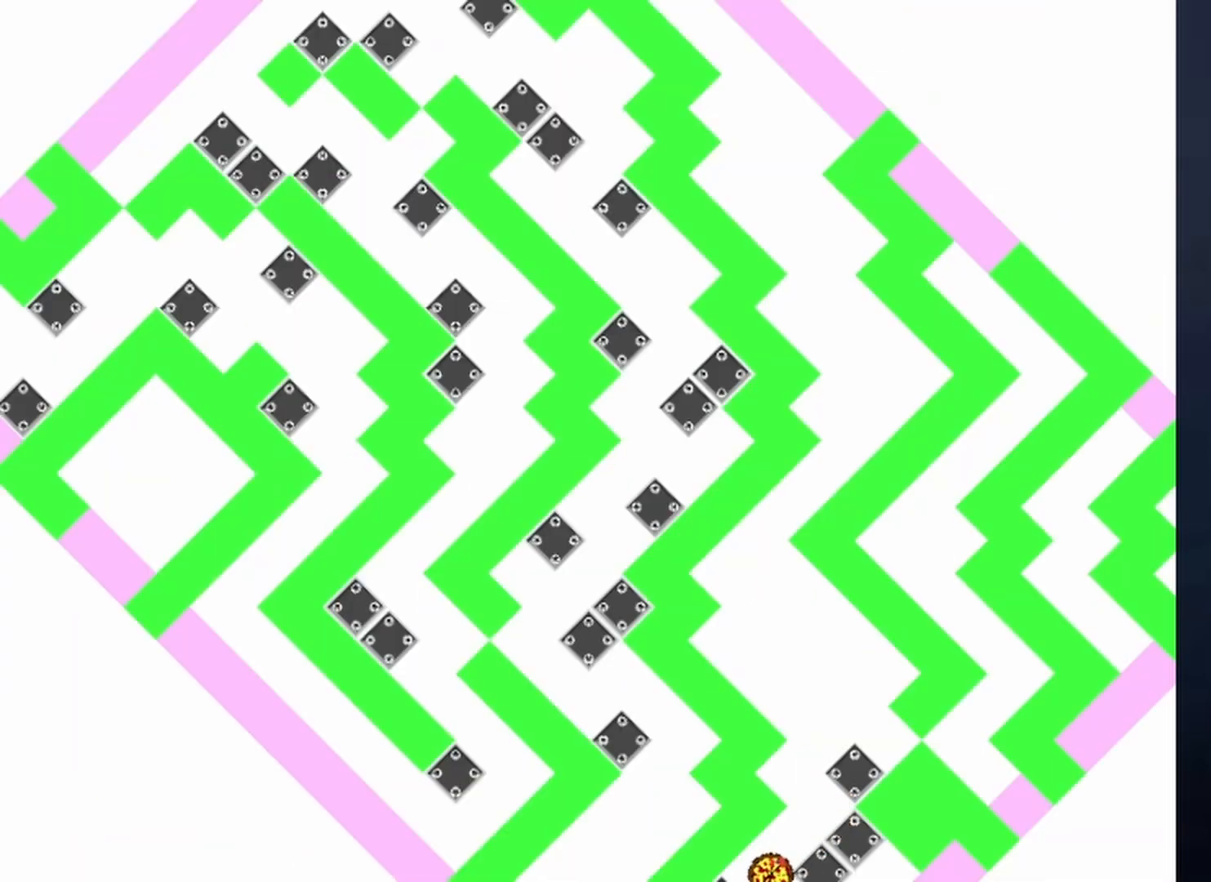
{"keys": ["left", "shift"], "events": [[133, "shift", "down"], [233, "left", "down"], [367, "shift", "up"], [467, "shift", "down"]]}
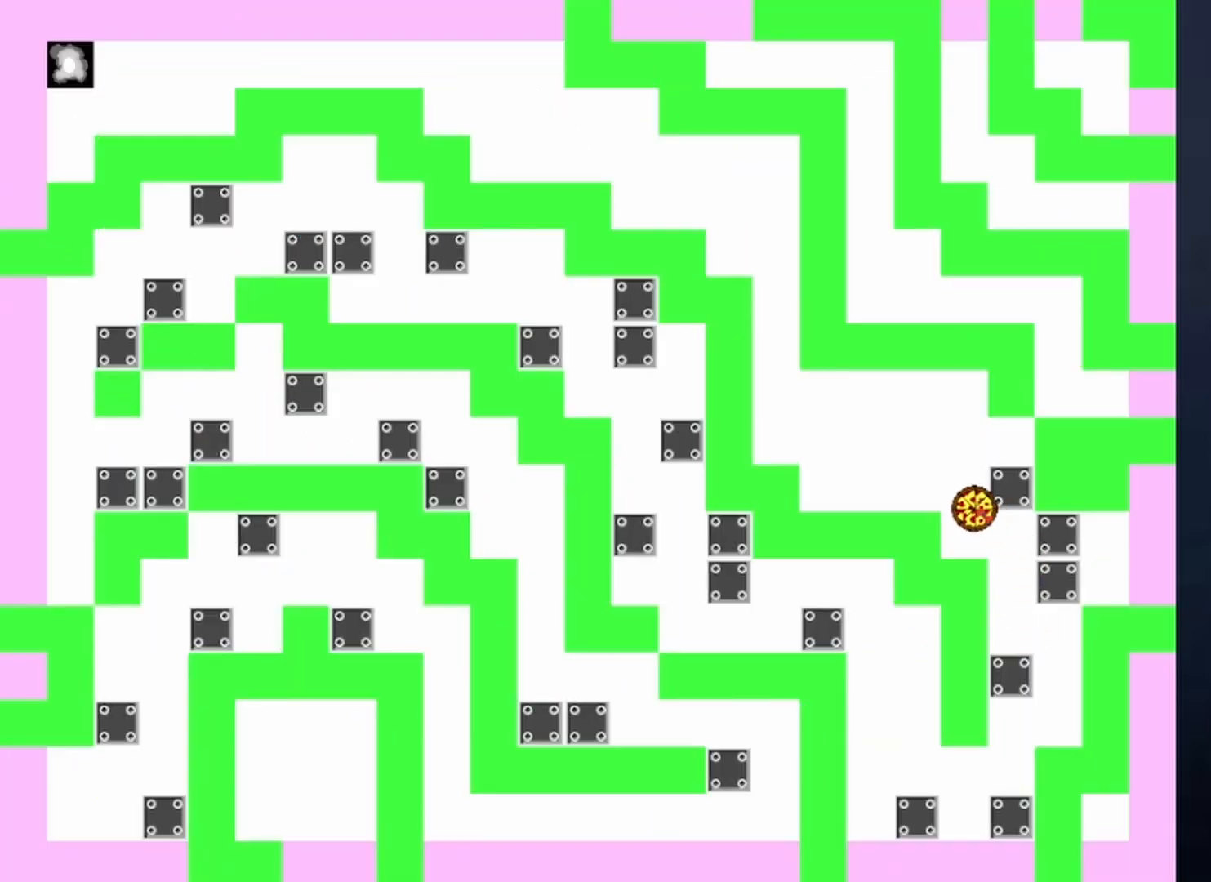
{"keys": [], "events": [[200, "shift", "up"], [333, "left", "up"]]}
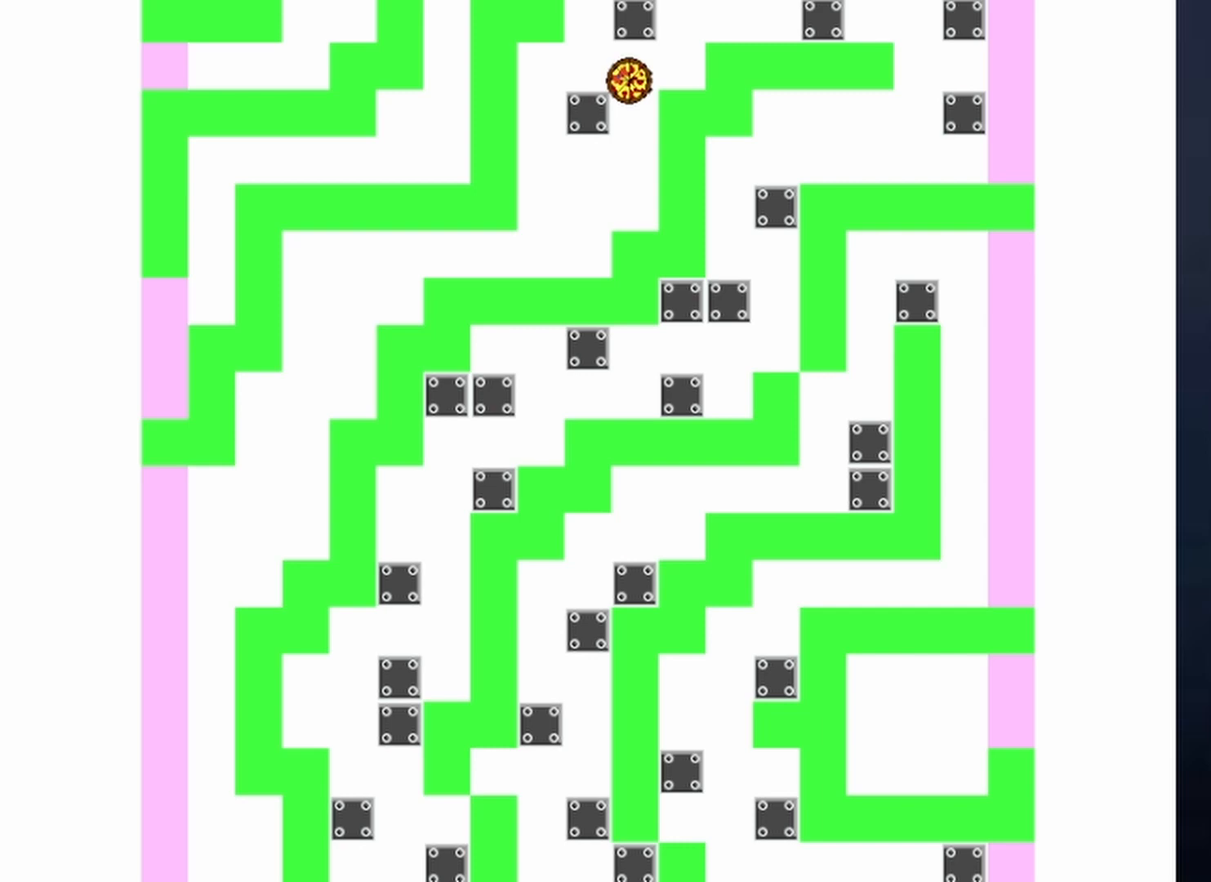
{"keys": ["shift"], "events": [[33, "left", "down"], [133, "left", "up"], [367, "shift", "down"]]}
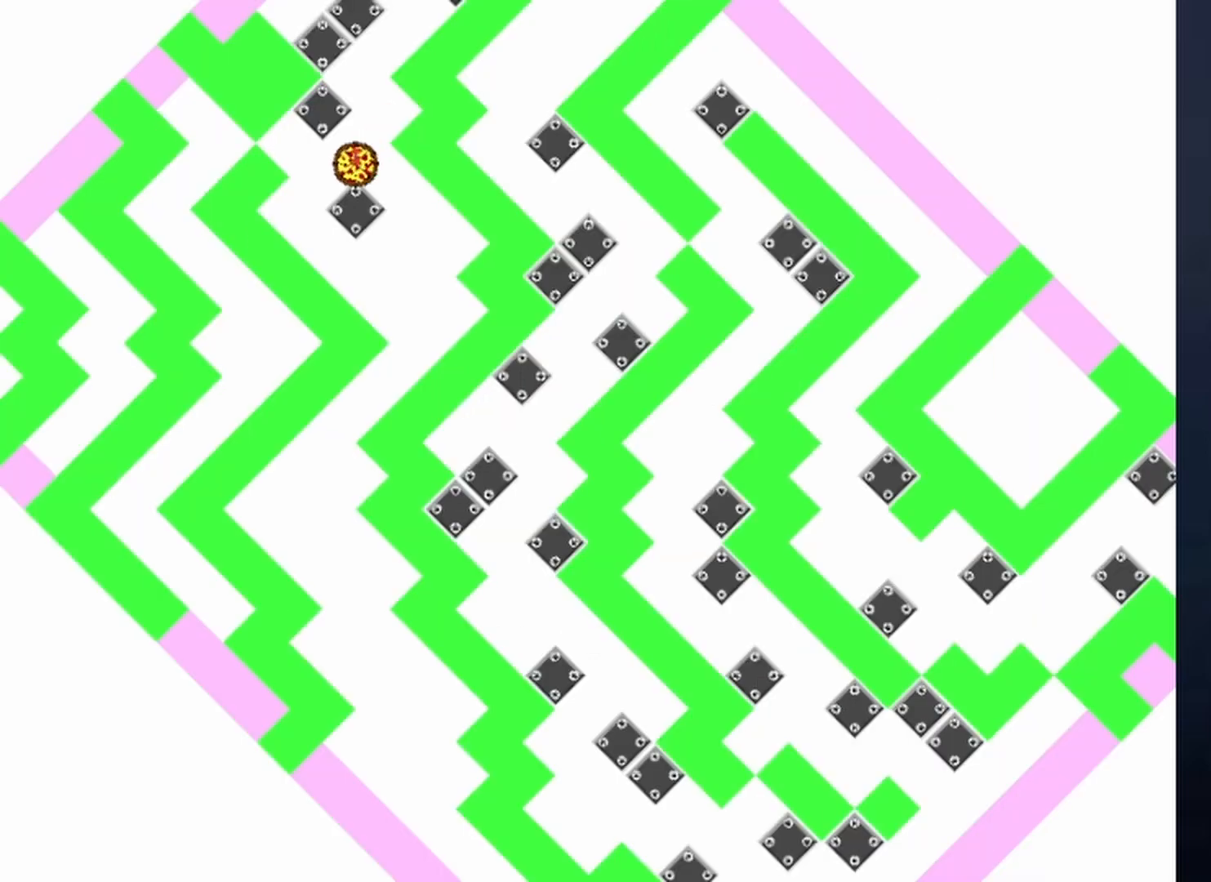
{"keys": ["left", "shift"], "events": [[133, "left", "down"], [233, "shift", "up"], [267, "shift", "down"]]}
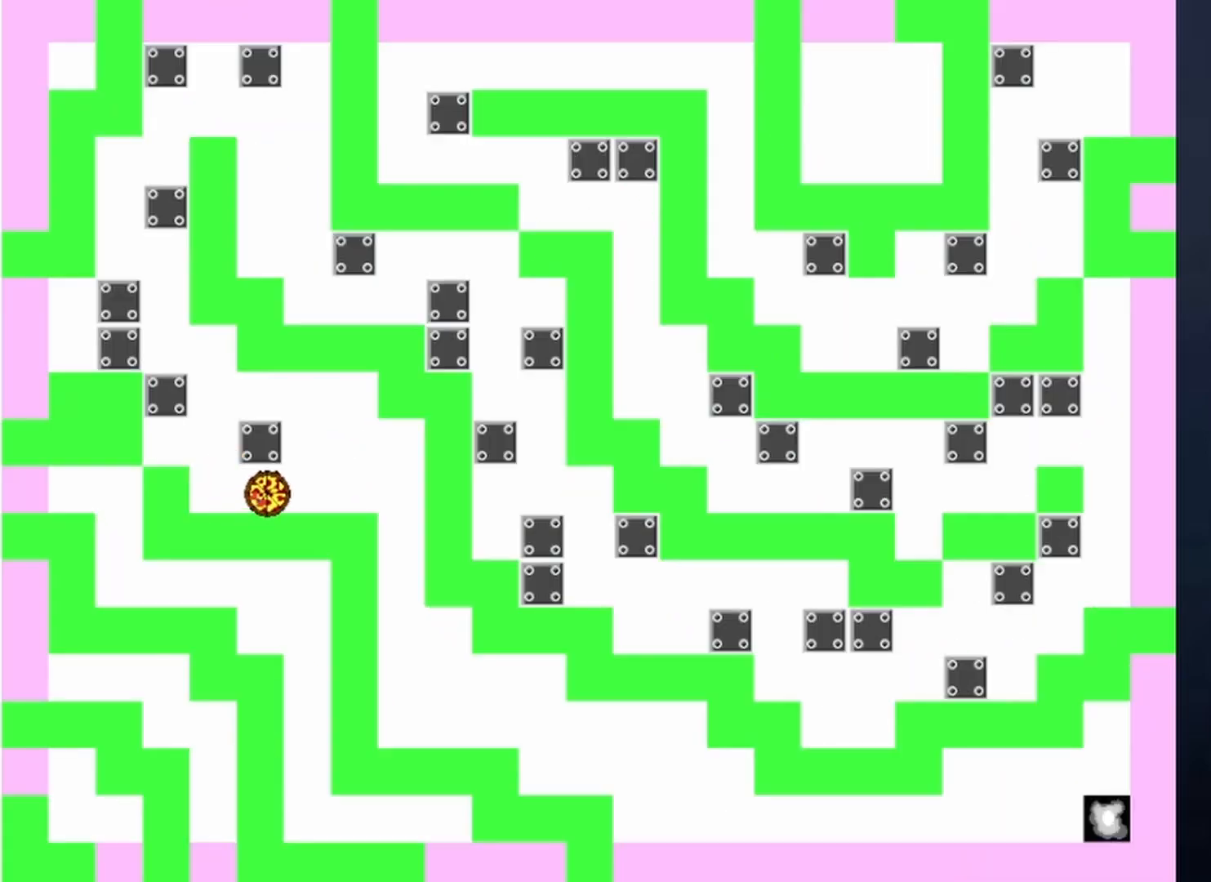
{"keys": [], "events": [[167, "shift", "up"], [200, "left", "up"]]}
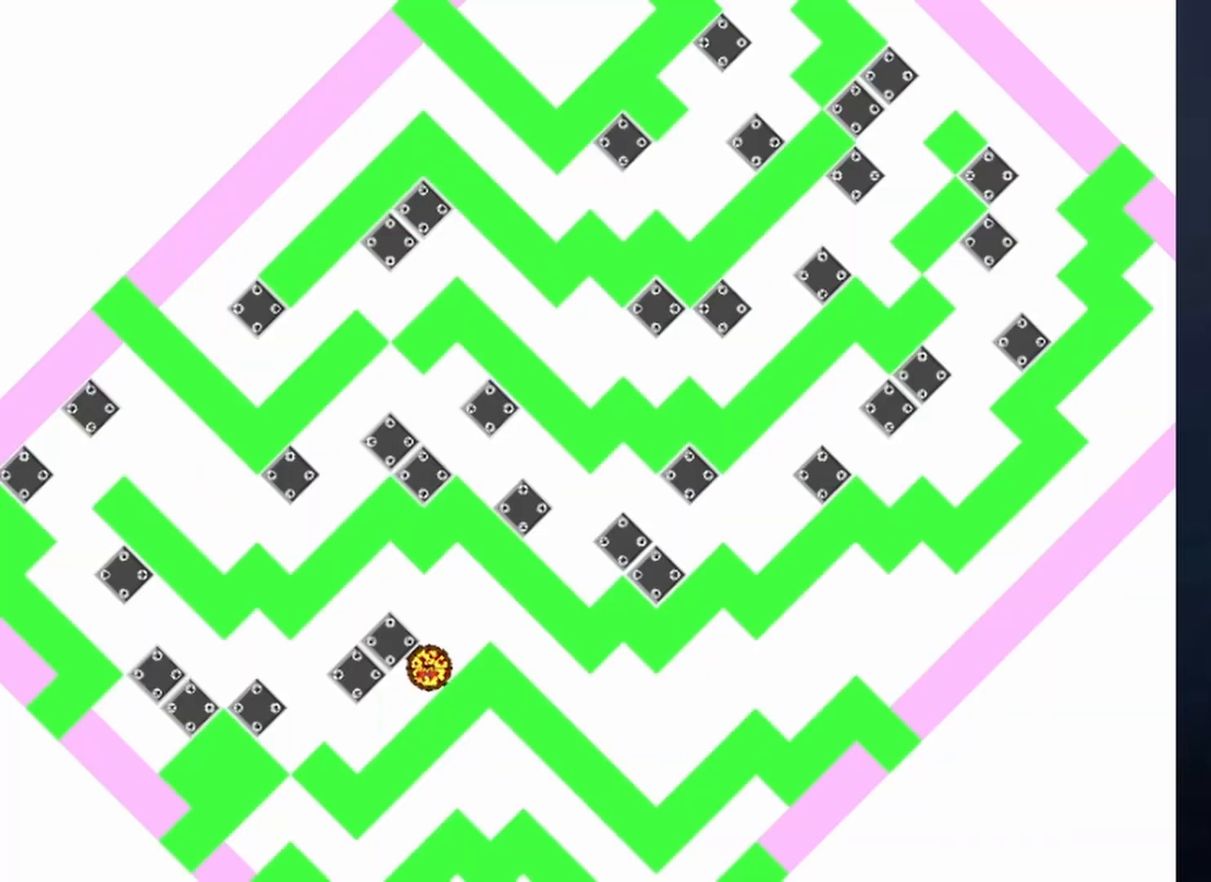
{"keys": ["left"], "events": [[33, "left", "down"]]}
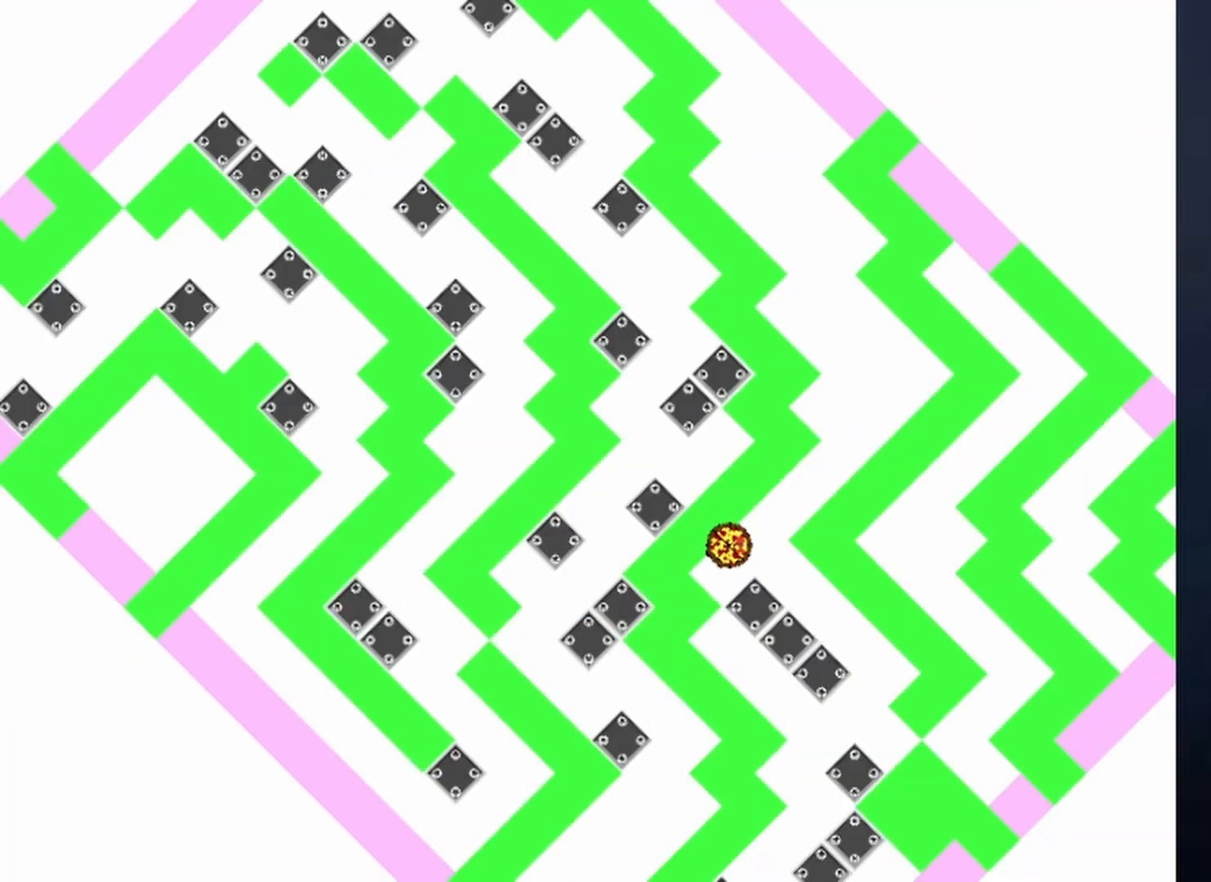
{"keys": ["left", "shift"], "events": [[133, "left", "up"], [333, "shift", "down"], [433, "left", "down"]]}
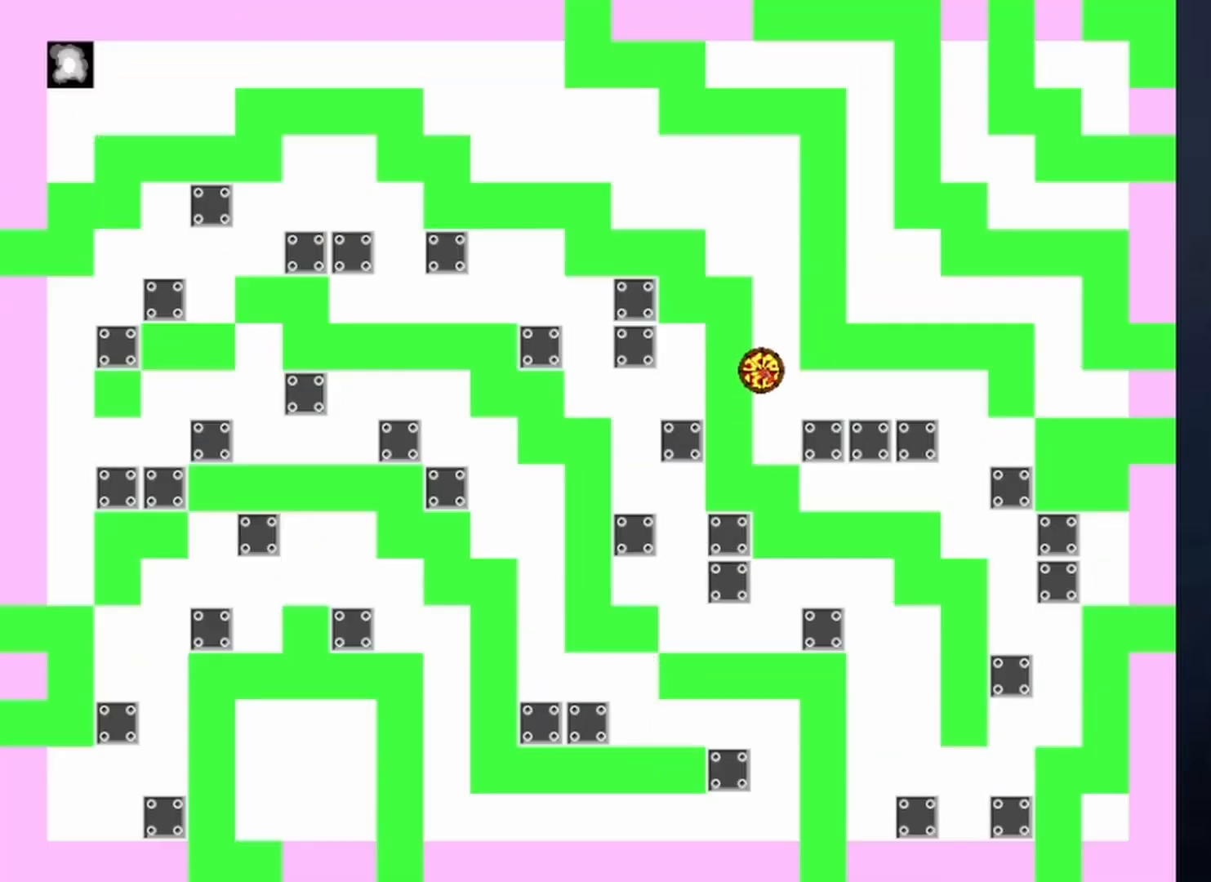
{"keys": ["left", "shift"], "events": [[200, "shift", "up"], [233, "shift", "down"]]}